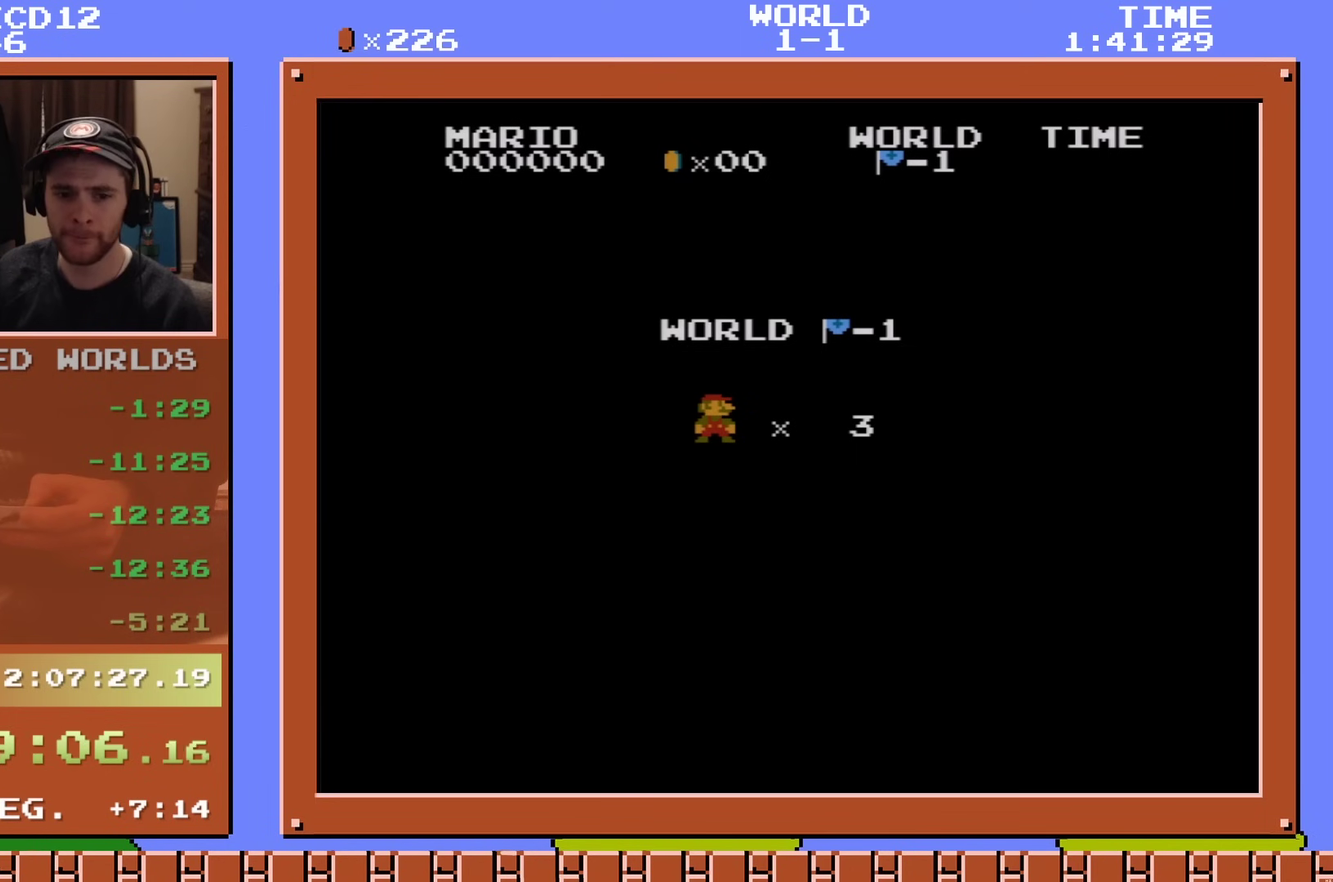
Gameplay with a controller (Nintendo layout); each line is a JSON object with the inputs held at the frame after it (dt_ms = milliseconds from this image to that frame). "events" lists button and stick changes between this image and that frame as [ms after this image, input, new state], when the widget could be followed in between. Not read: L3 R3.
{"dt_ms": 501, "buttons": ["B", "DPAD_RIGHT"], "events": []}
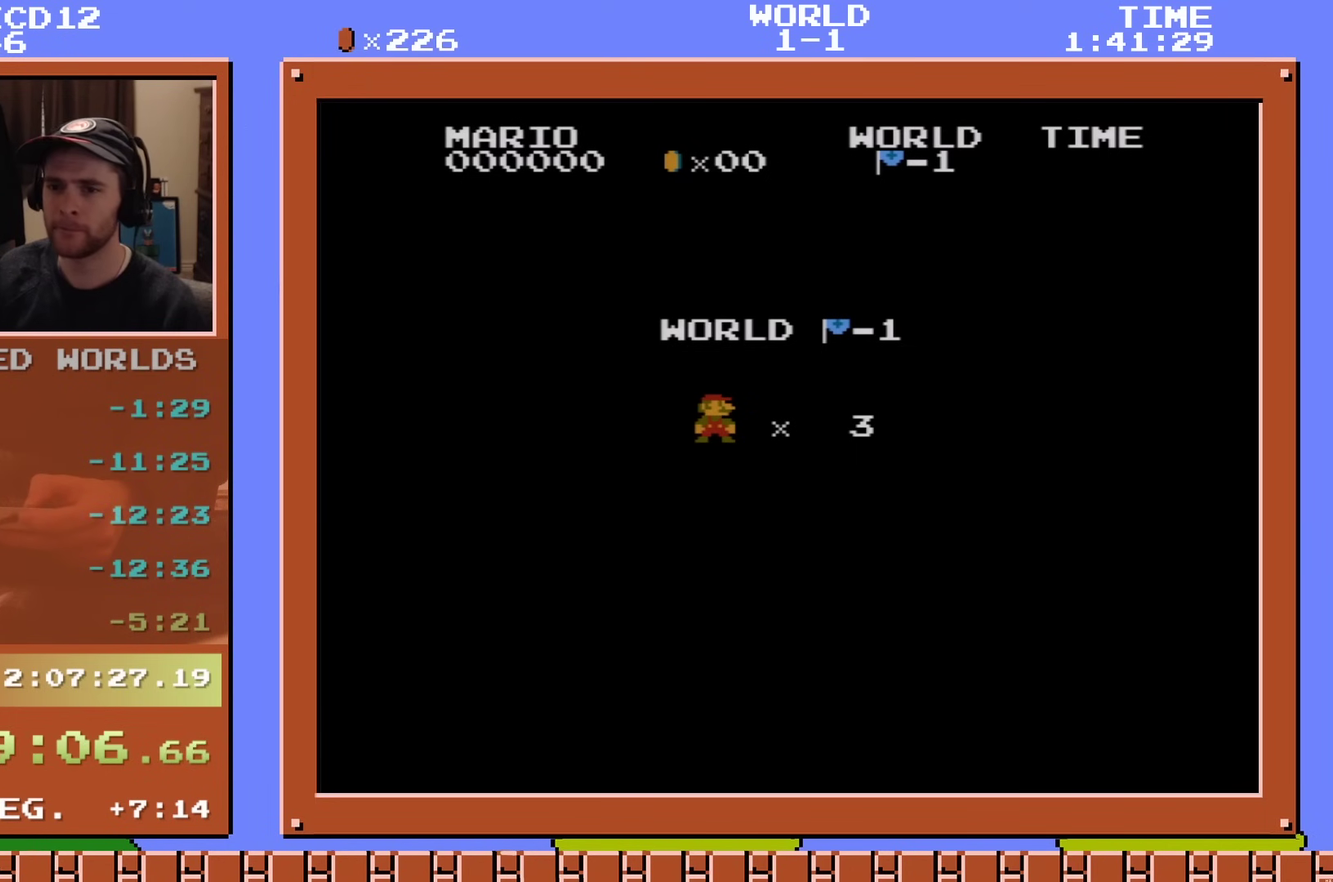
{"dt_ms": 500, "buttons": ["B", "DPAD_RIGHT"], "events": []}
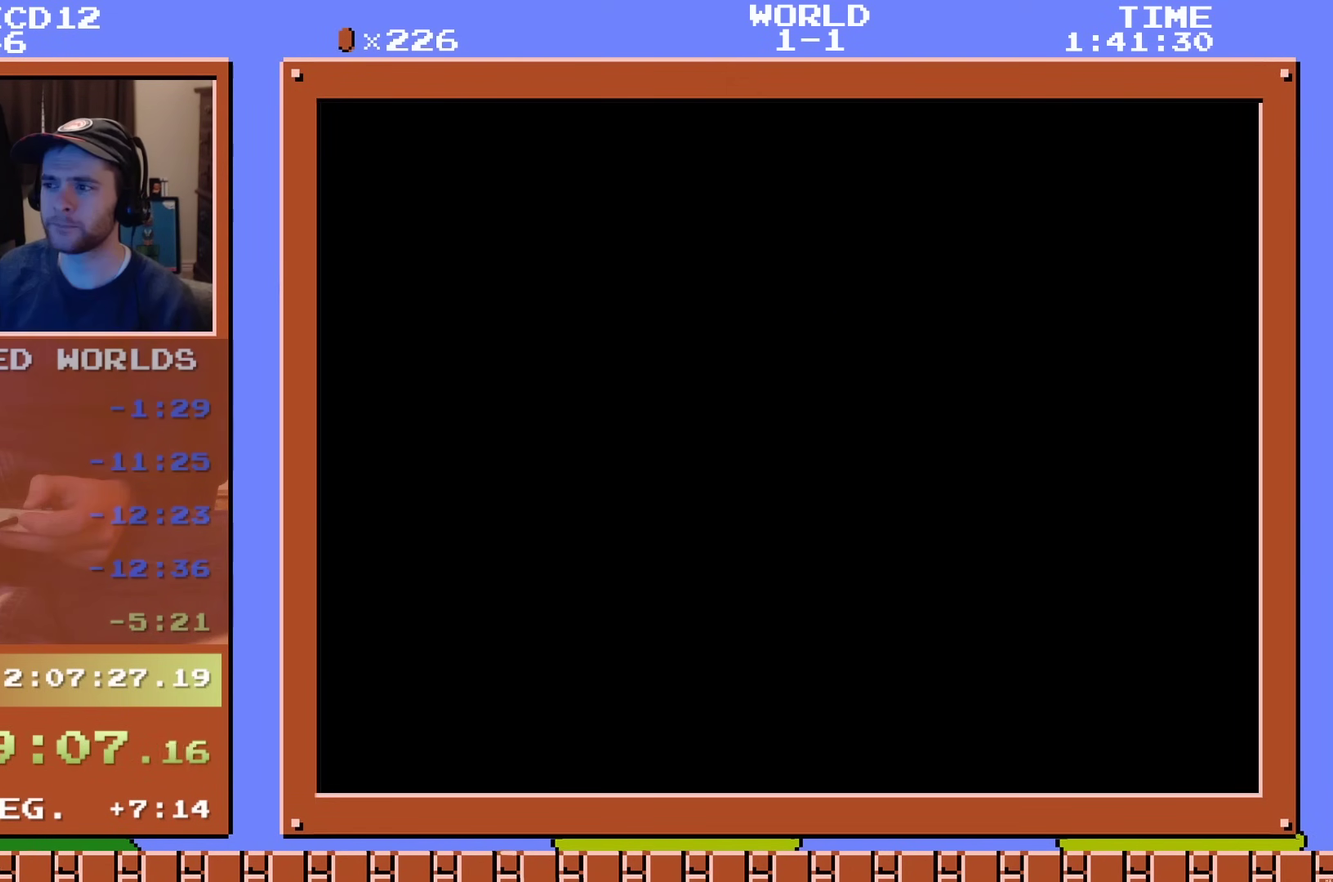
{"dt_ms": 501, "buttons": ["B", "DPAD_RIGHT"], "events": []}
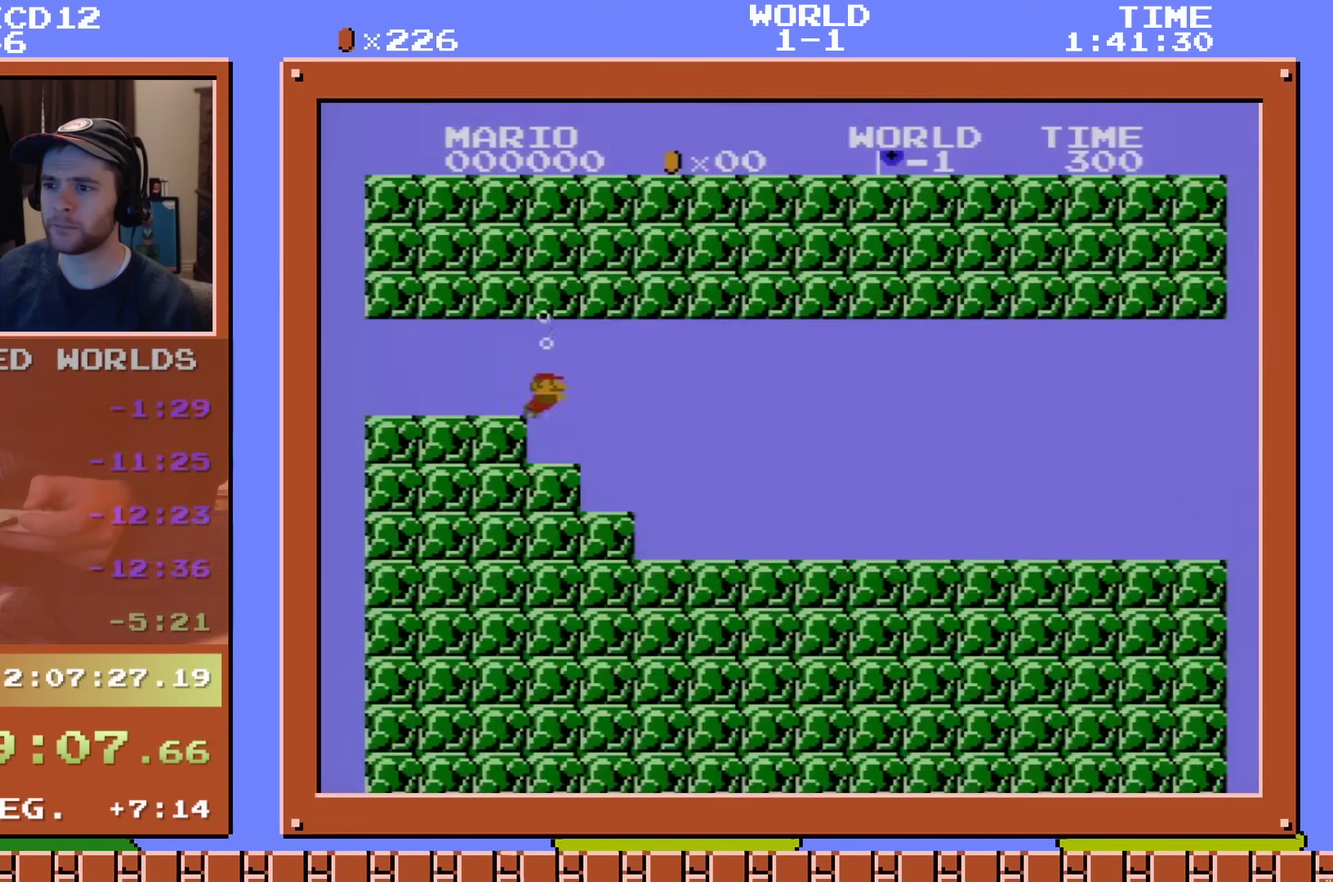
{"dt_ms": 300, "buttons": ["A", "B", "DPAD_RIGHT"], "events": [[216, "A", "down"]]}
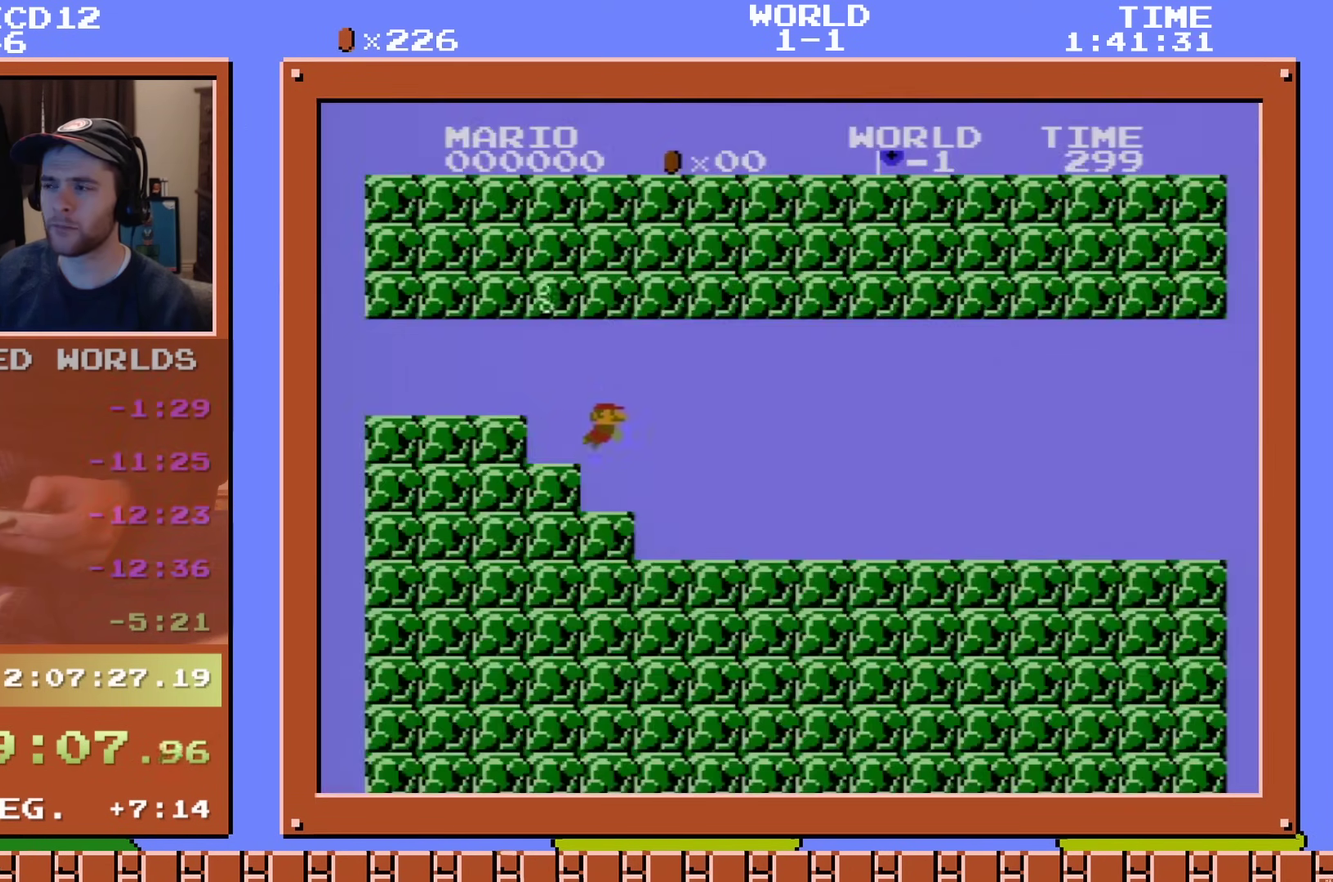
{"dt_ms": 200, "buttons": ["DPAD_RIGHT"], "events": [[83, "A", "up"], [183, "B", "up"]]}
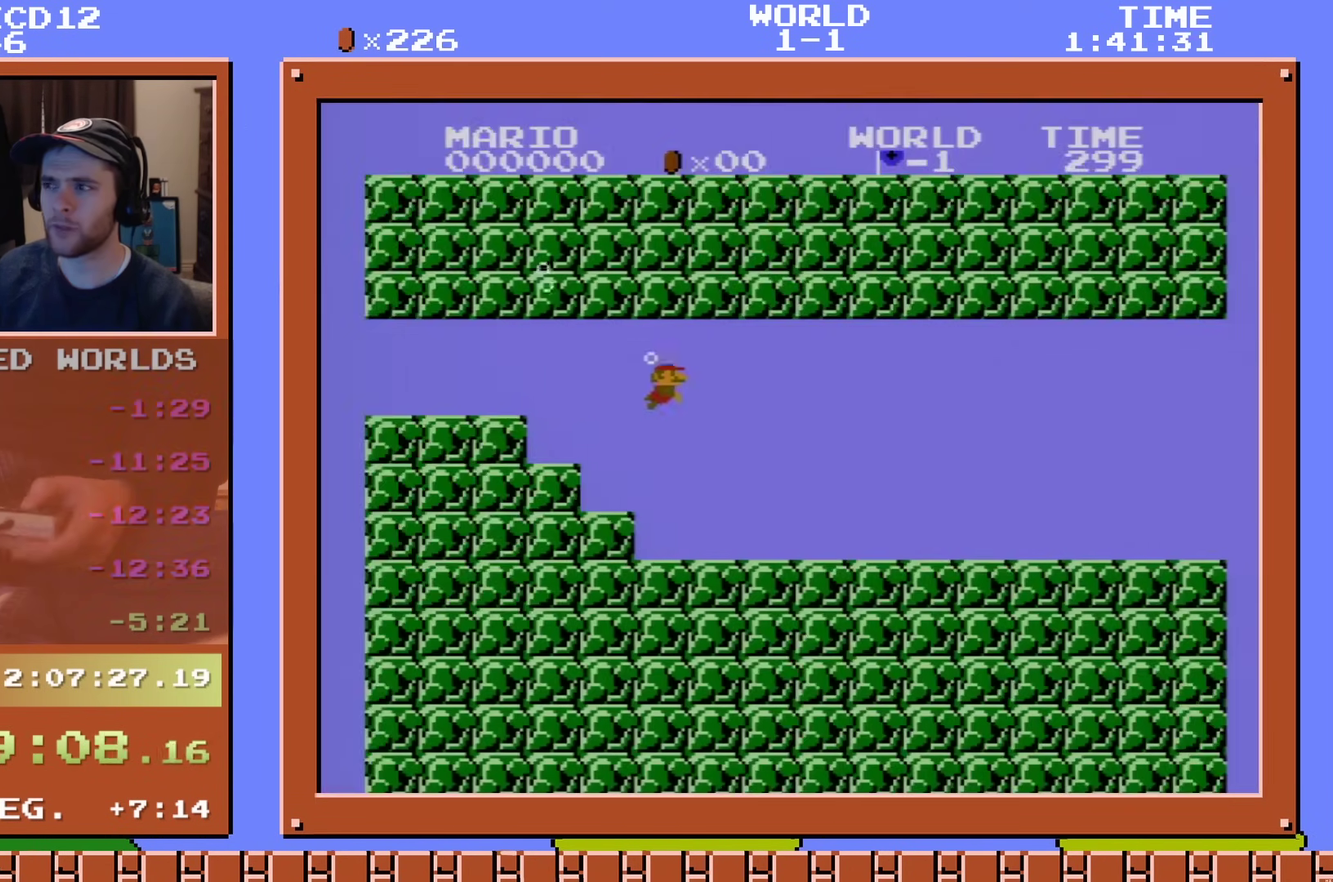
{"dt_ms": 501, "buttons": ["DPAD_RIGHT"], "events": []}
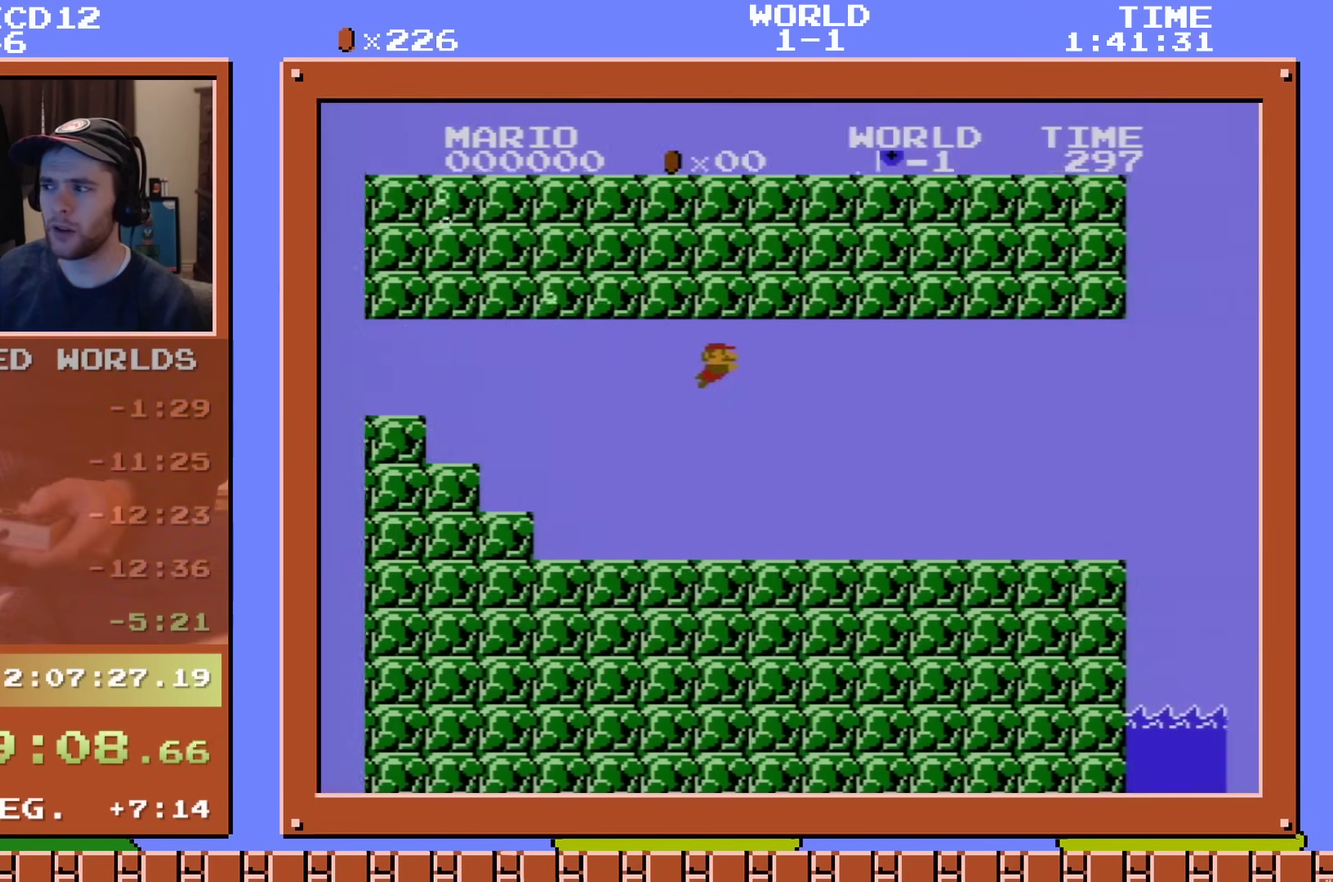
{"dt_ms": 400, "buttons": ["DPAD_DOWN"], "events": [[283, "DPAD_RIGHT", "up"], [317, "DPAD_DOWN", "down"]]}
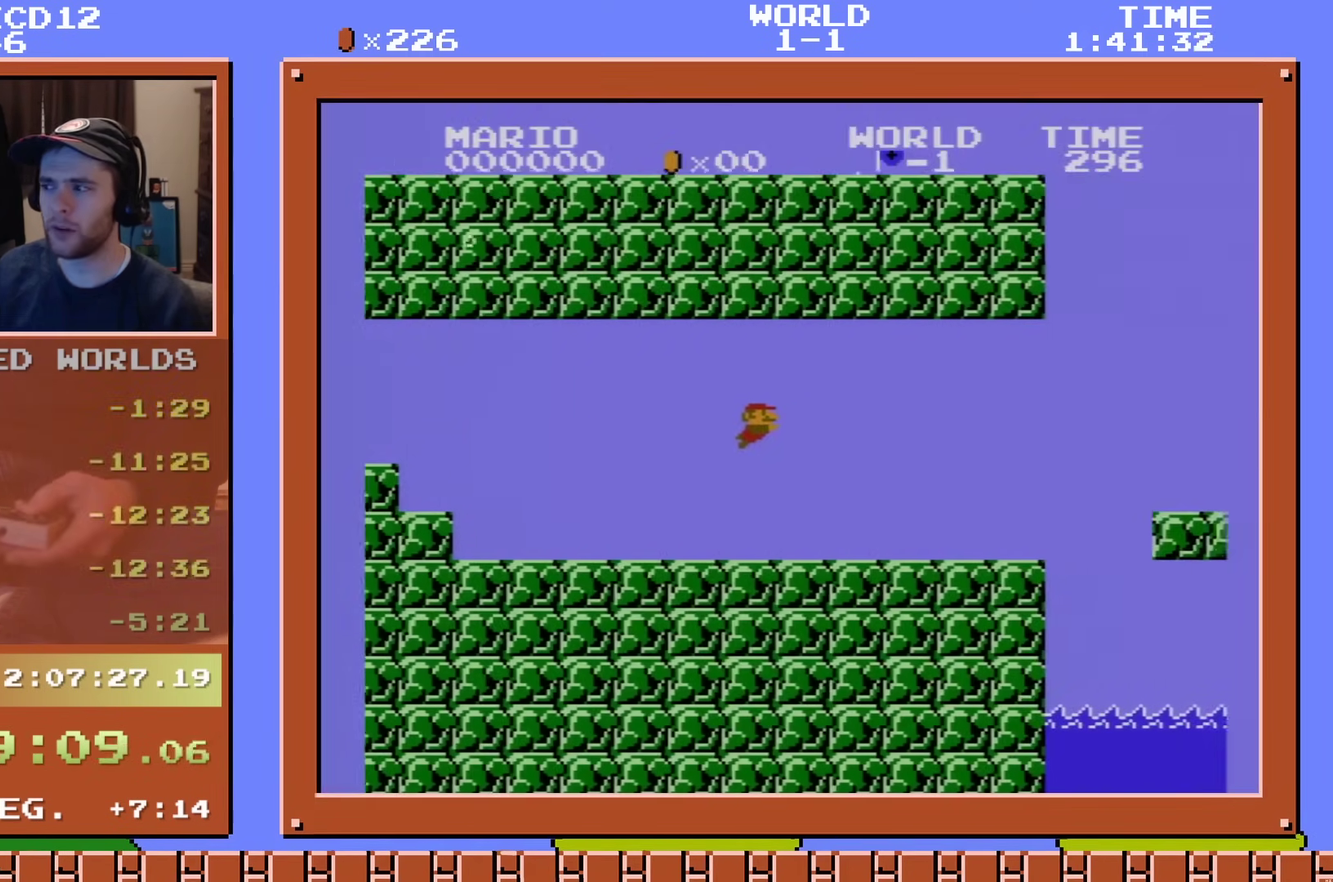
{"dt_ms": 100, "buttons": ["A", "DPAD_DOWN"], "events": [[17, "A", "down"]]}
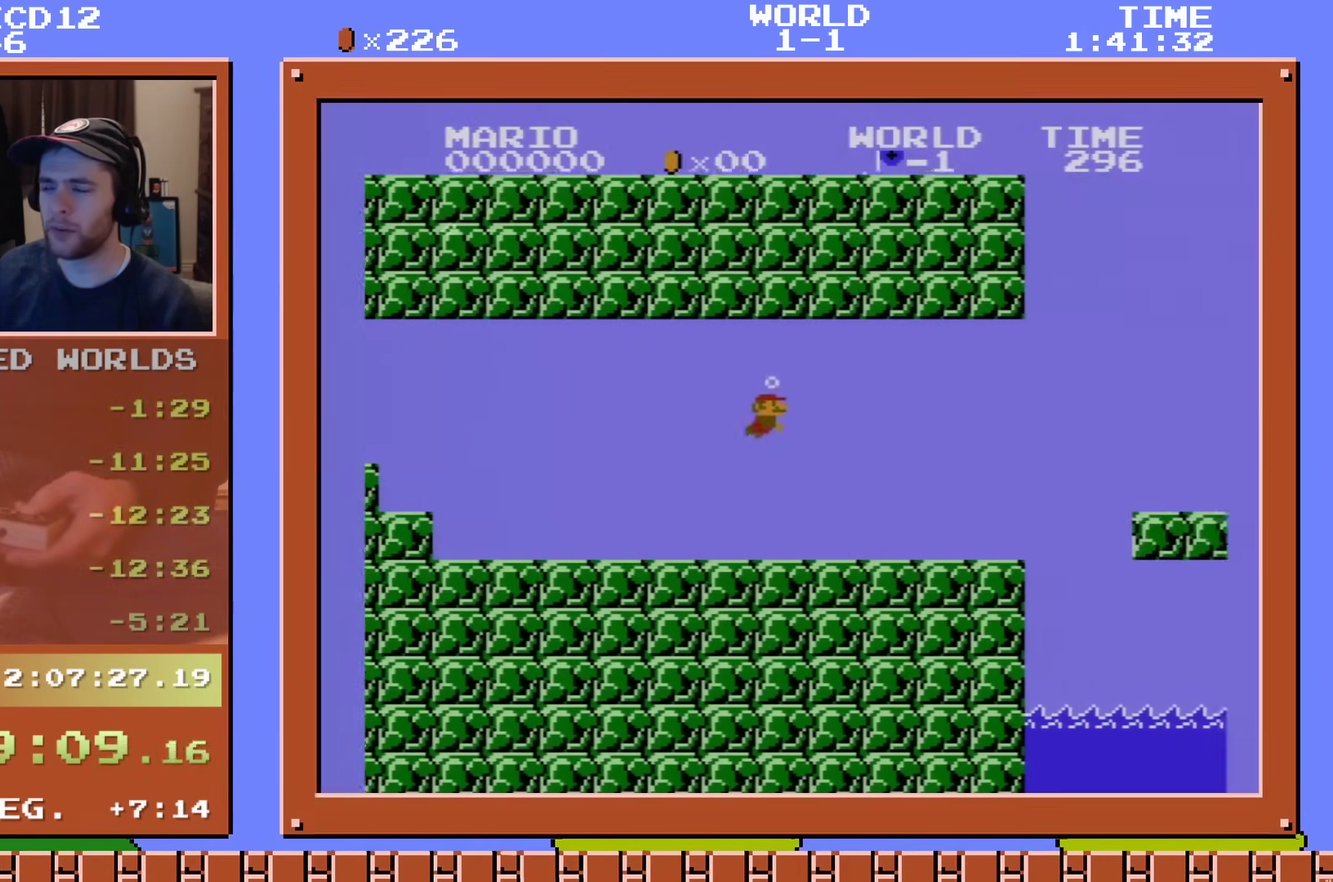
{"dt_ms": 300, "buttons": ["A", "DPAD_DOWN"], "events": [[17, "A", "up"], [100, "A", "down"], [150, "DPAD_DOWN", "up"], [184, "A", "up"], [217, "DPAD_DOWN", "down"], [250, "A", "down"]]}
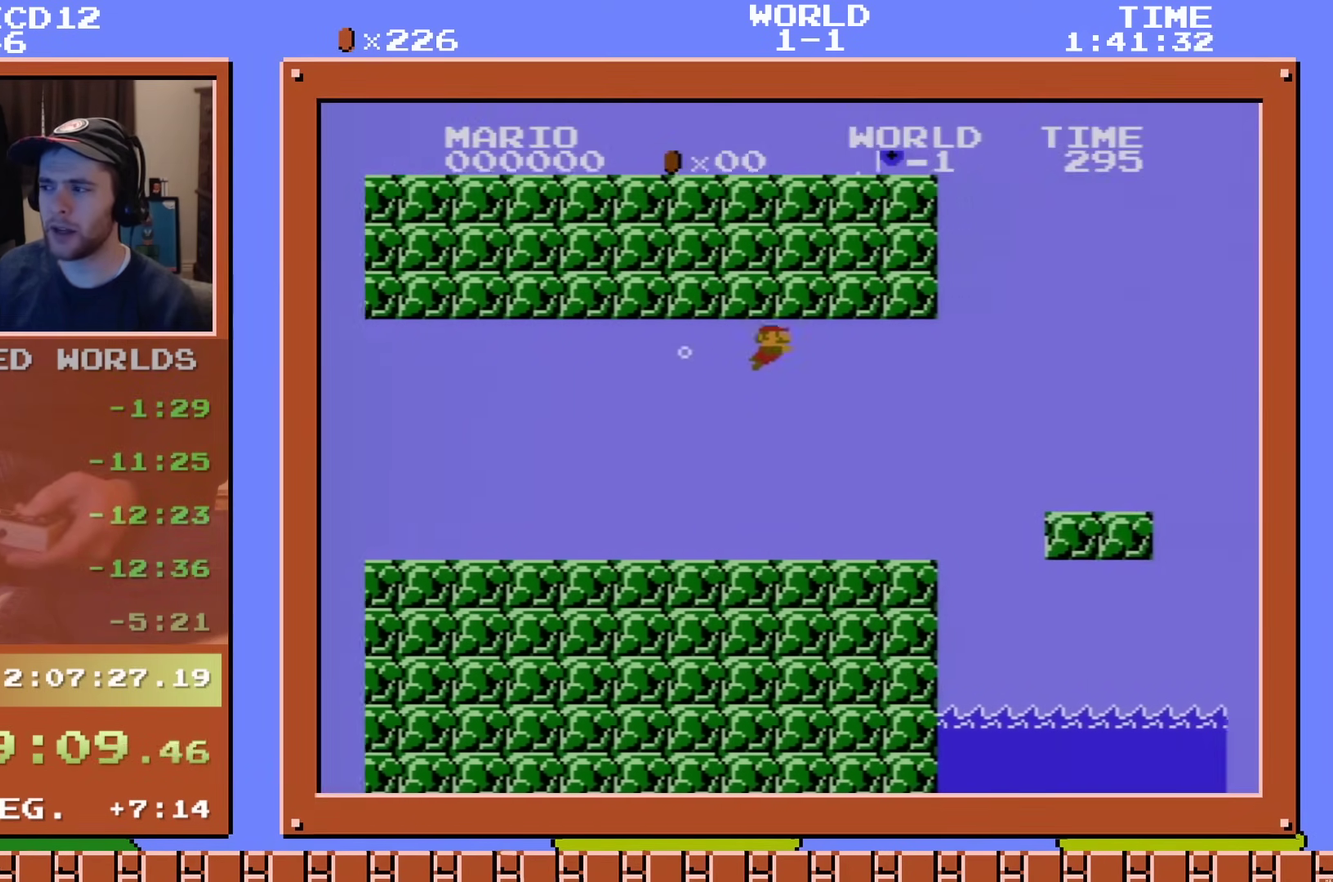
{"dt_ms": 201, "buttons": ["A"], "events": [[50, "A", "up"], [134, "A", "down"], [167, "DPAD_DOWN", "up"]]}
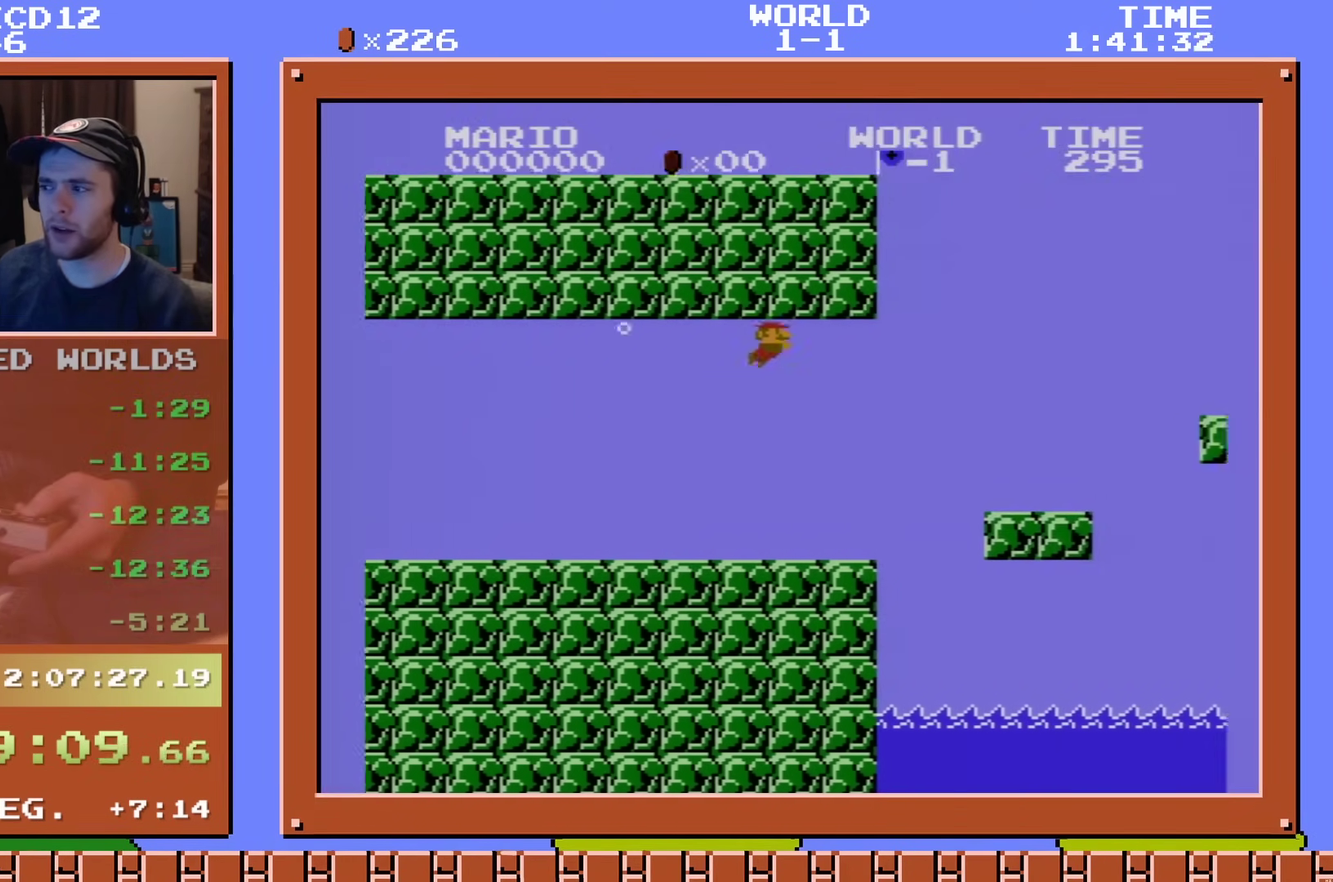
{"dt_ms": 200, "buttons": ["A", "DPAD_RIGHT"], "events": [[50, "A", "up"], [166, "DPAD_RIGHT", "down"], [183, "A", "down"]]}
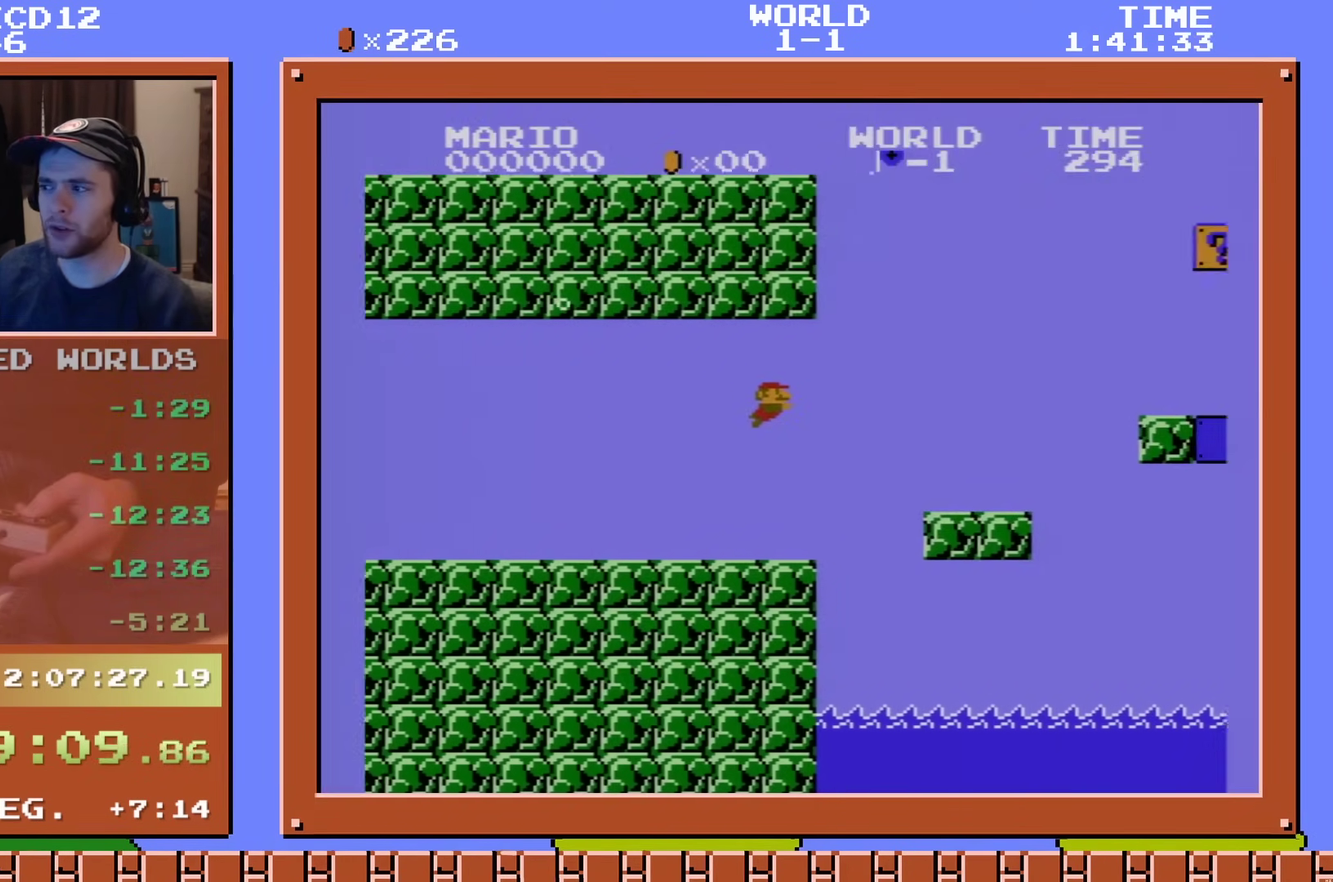
{"dt_ms": 300, "buttons": ["DPAD_RIGHT"], "events": [[83, "A", "up"]]}
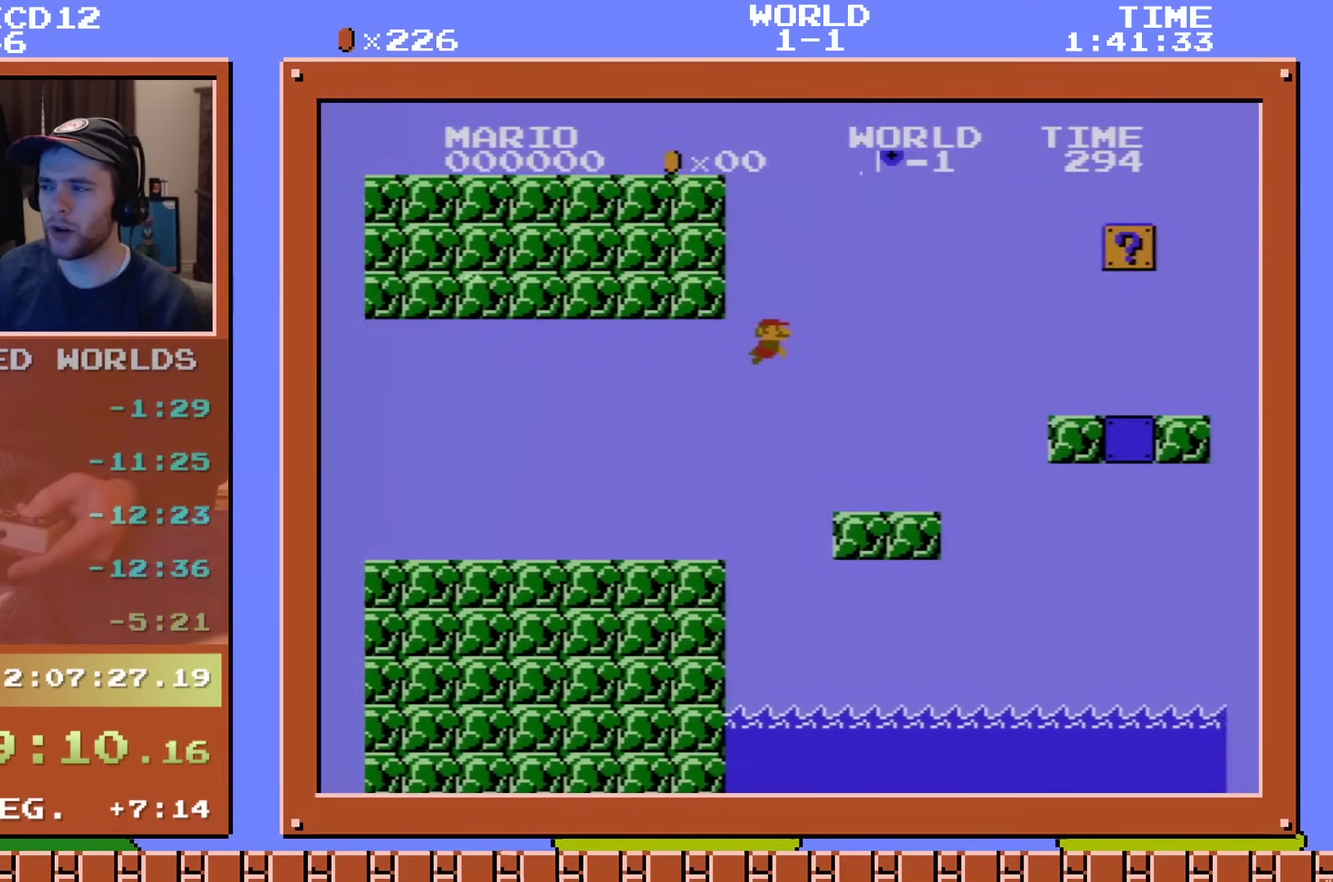
{"dt_ms": 400, "buttons": ["DPAD_DOWN", "DPAD_RIGHT"], "events": [[317, "DPAD_DOWN", "down"]]}
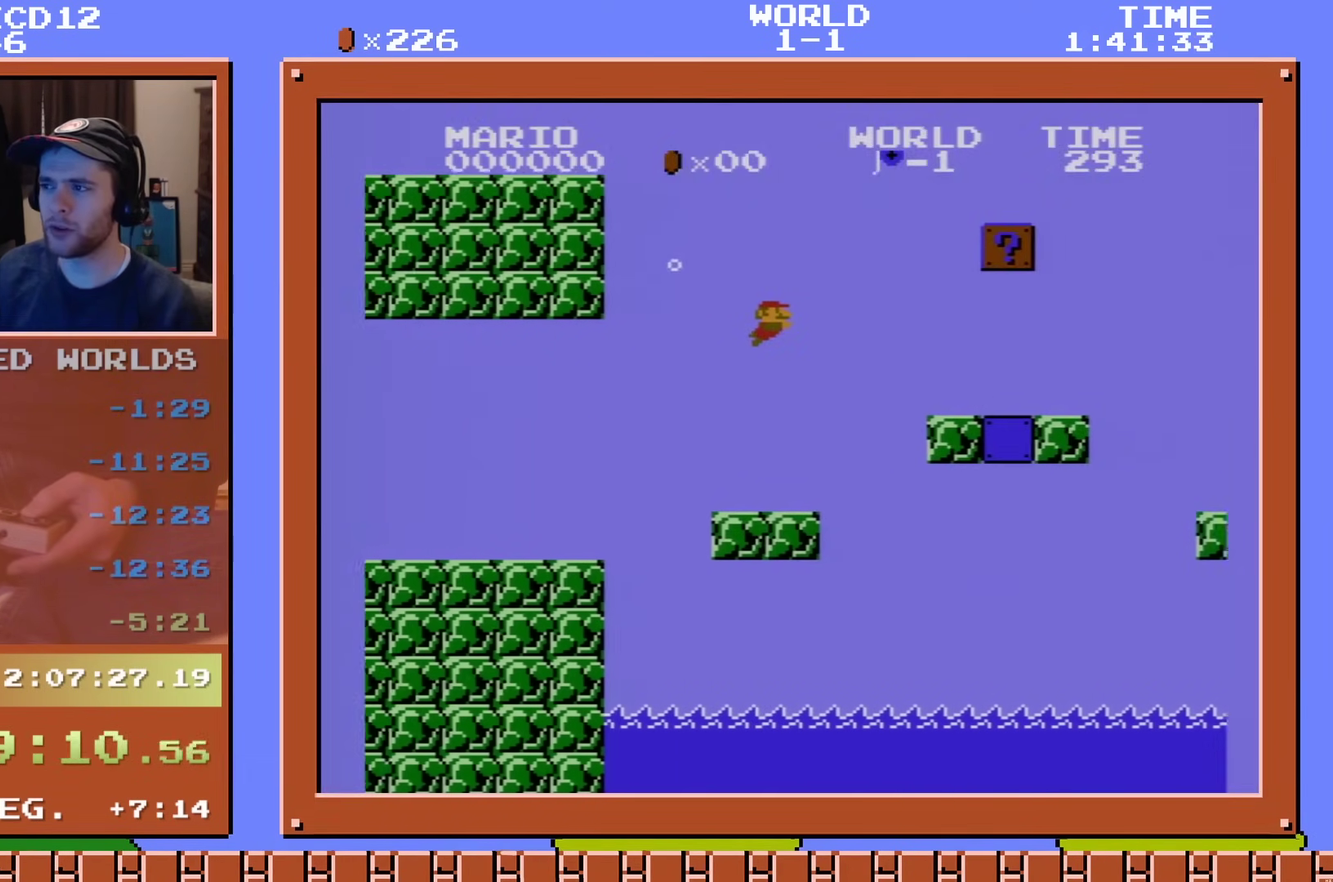
{"dt_ms": 501, "buttons": ["A", "DPAD_RIGHT"], "events": [[101, "DPAD_DOWN", "up"], [468, "A", "down"]]}
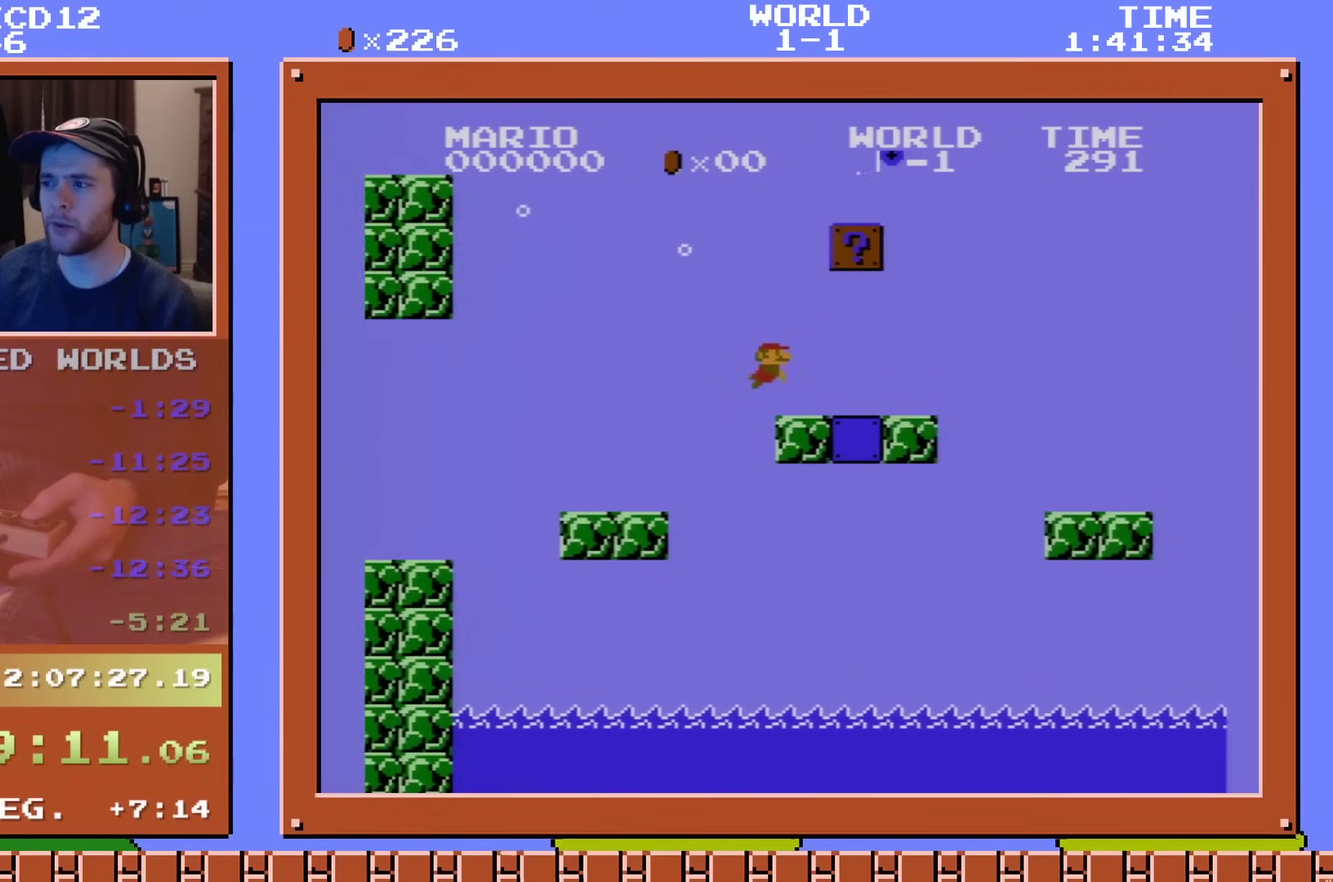
{"dt_ms": 200, "buttons": ["A", "DPAD_RIGHT"], "events": [[50, "A", "up"], [133, "A", "down"]]}
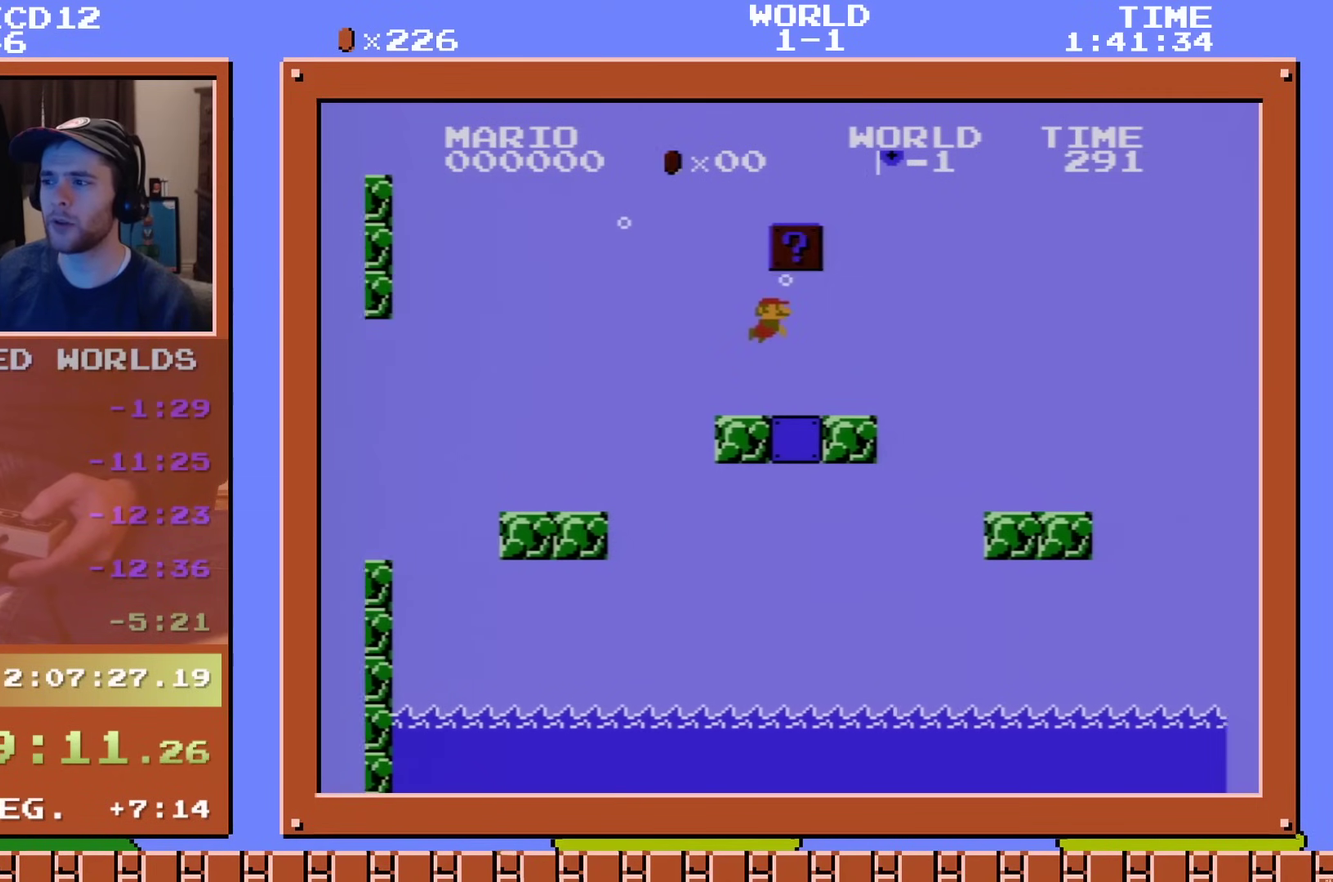
{"dt_ms": 401, "buttons": ["A", "DPAD_RIGHT"], "events": [[17, "A", "up"], [401, "A", "down"]]}
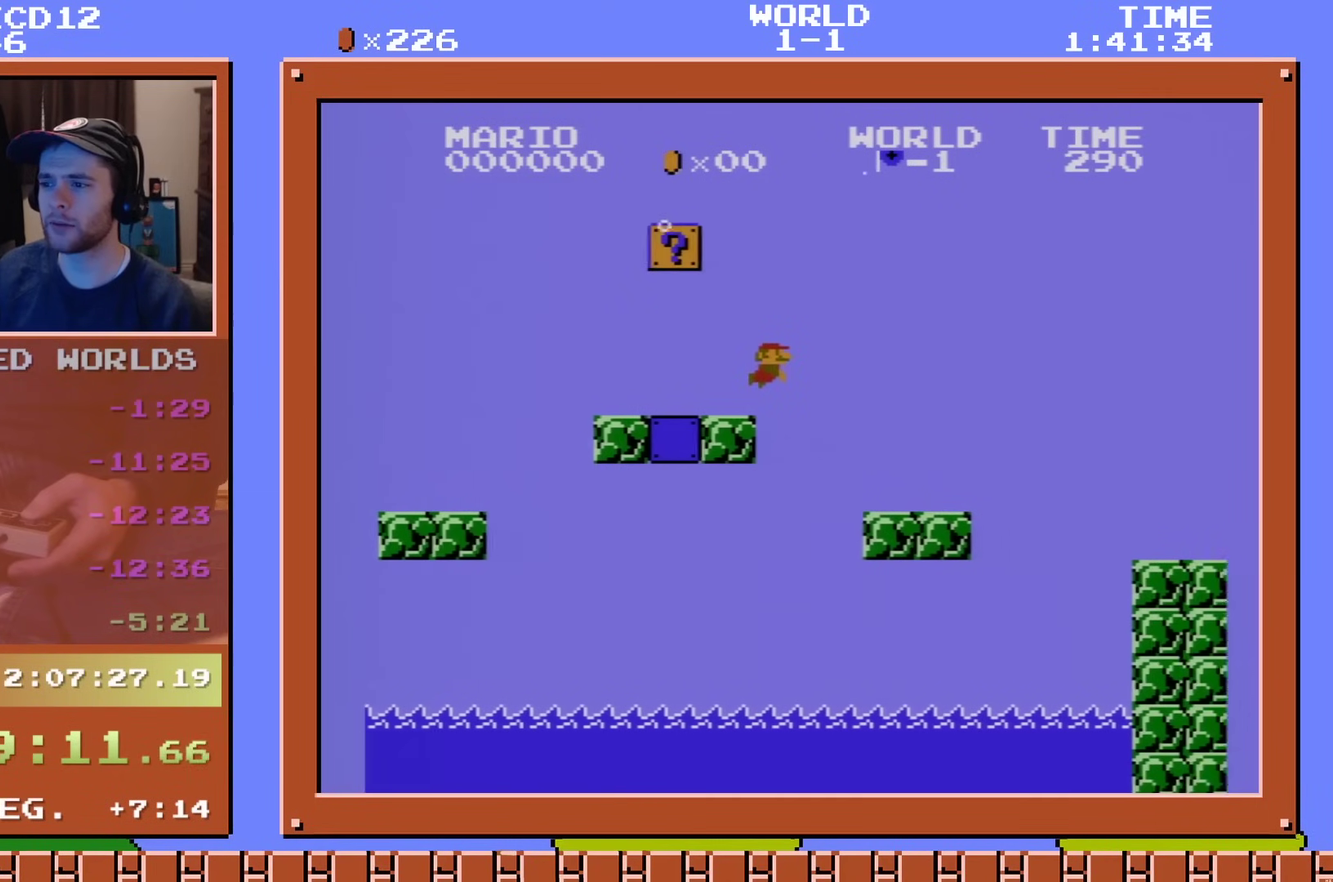
{"dt_ms": 500, "buttons": ["DPAD_RIGHT"], "events": [[83, "A", "up"]]}
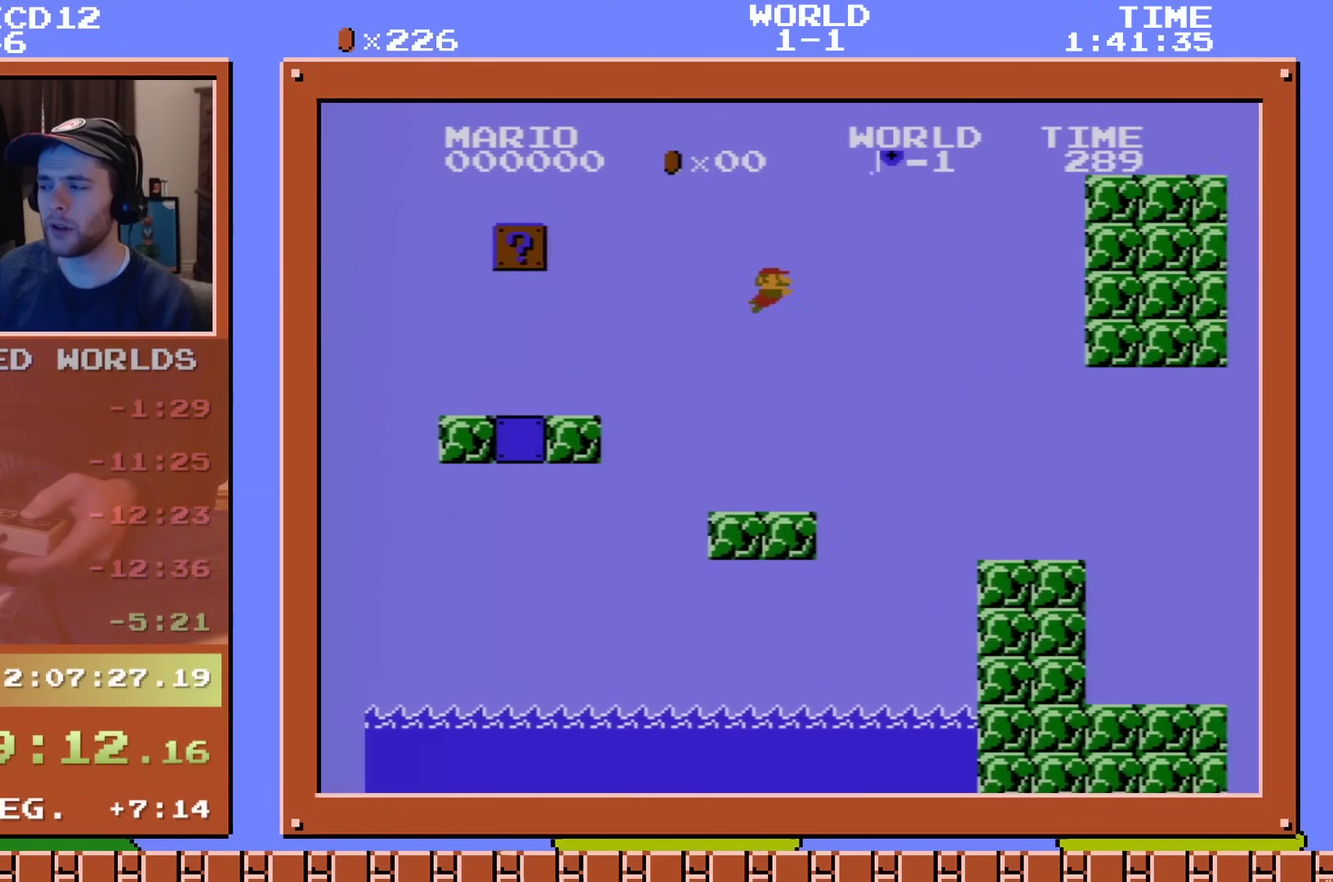
{"dt_ms": 501, "buttons": ["DPAD_RIGHT"], "events": []}
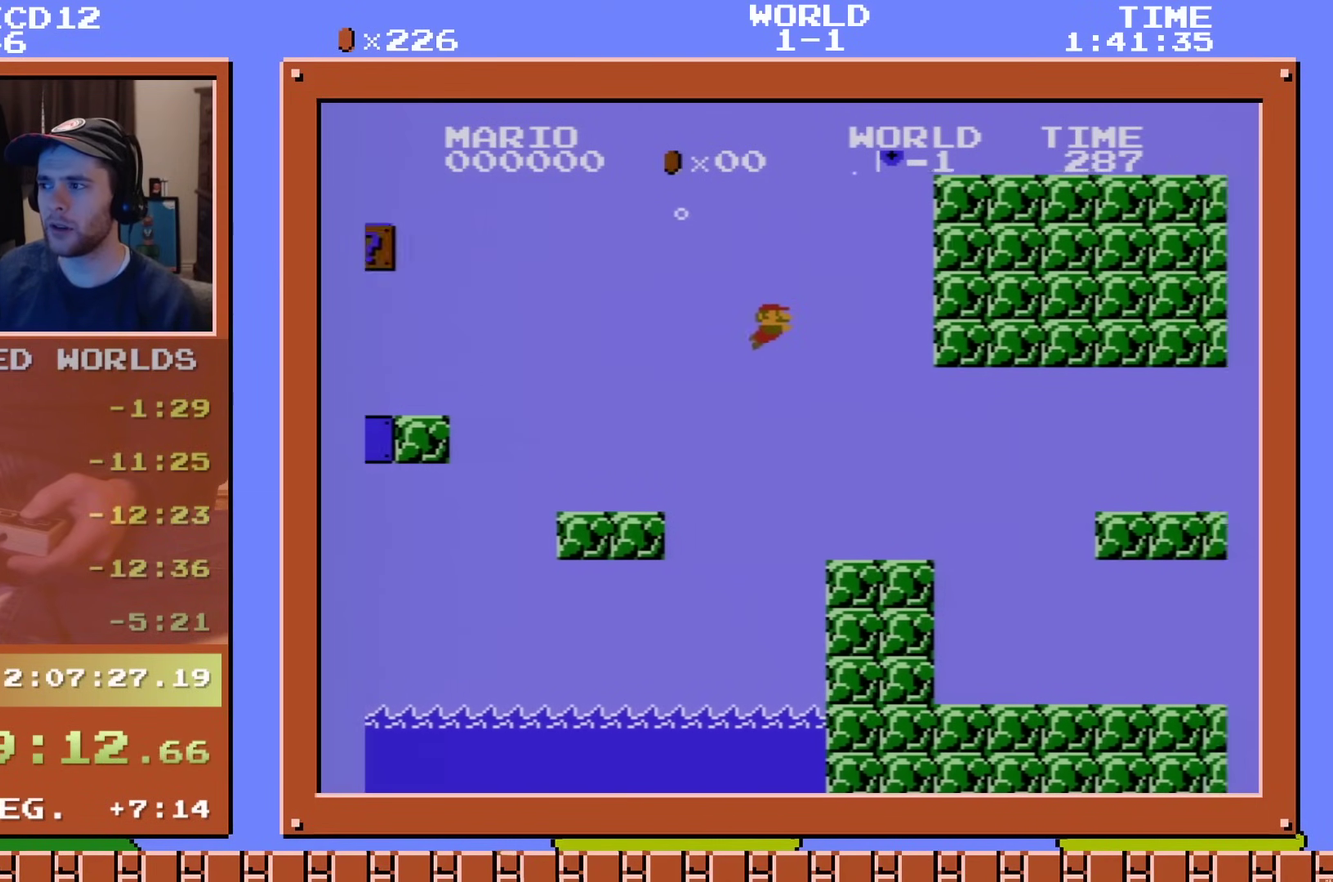
{"dt_ms": 500, "buttons": ["A", "DPAD_RIGHT"], "events": [[433, "A", "down"]]}
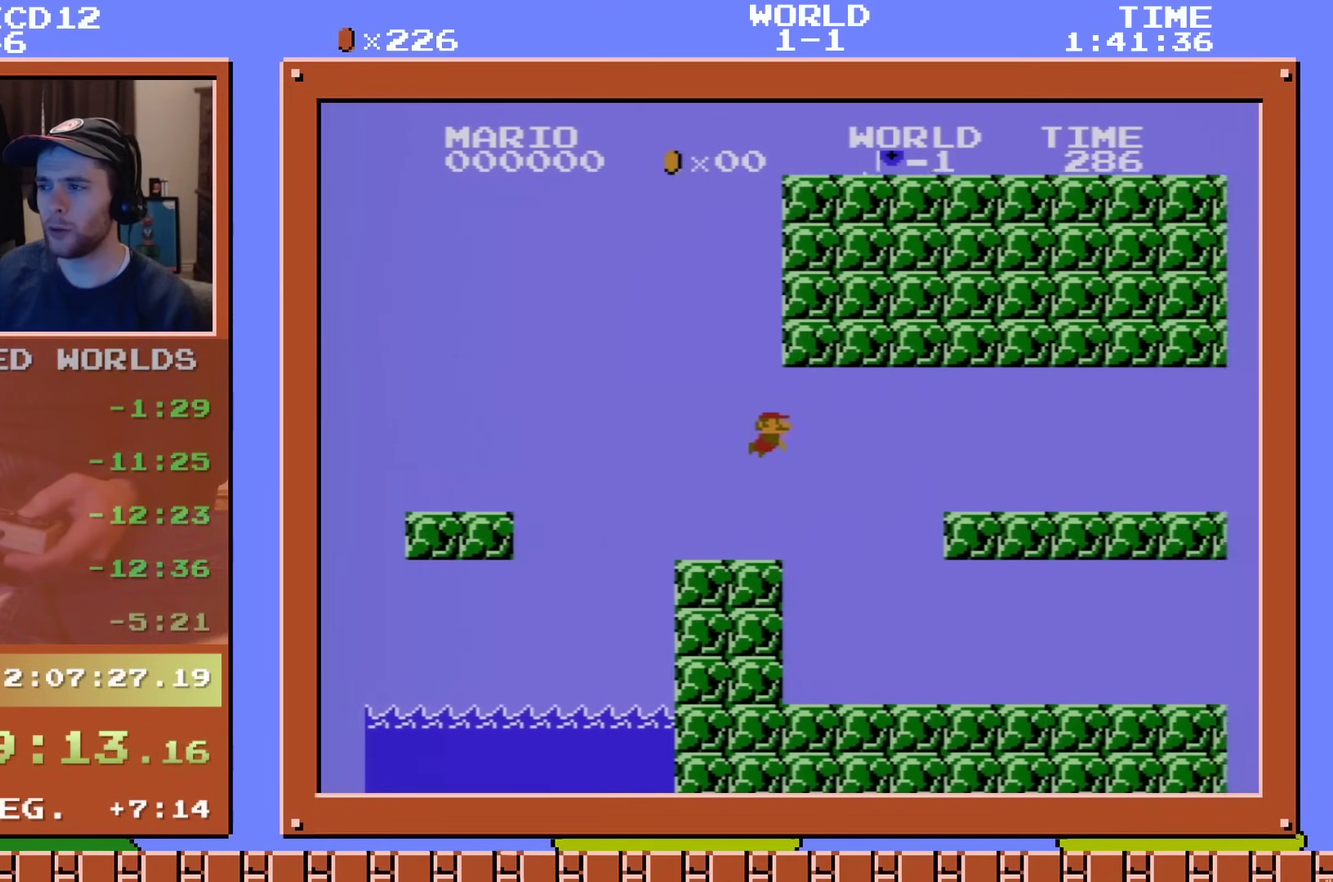
{"dt_ms": 100, "buttons": ["DPAD_RIGHT"], "events": [[17, "A", "up"]]}
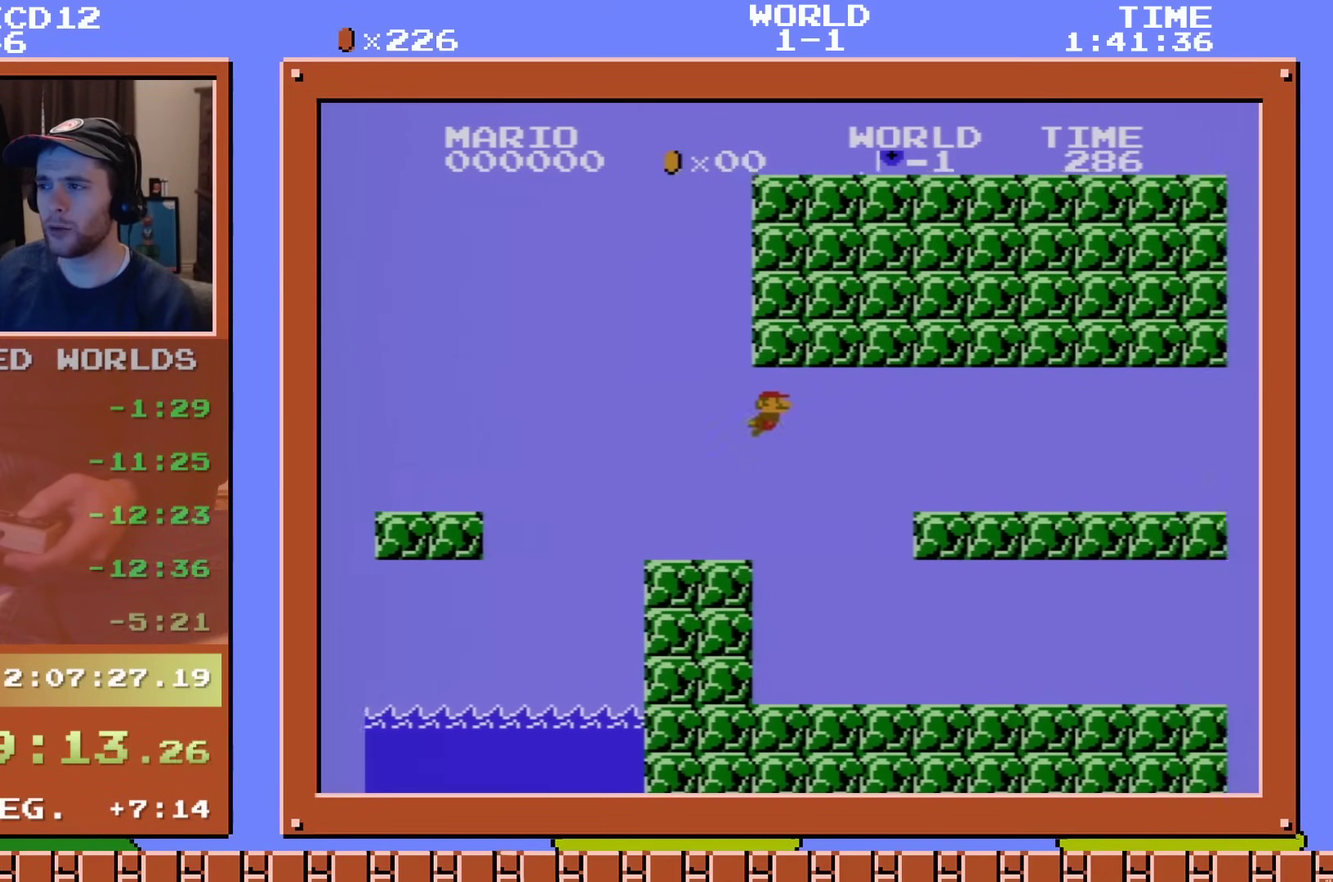
{"dt_ms": 300, "buttons": ["DPAD_RIGHT"], "events": [[17, "A", "down"], [84, "A", "up"], [184, "A", "down"], [234, "A", "up"]]}
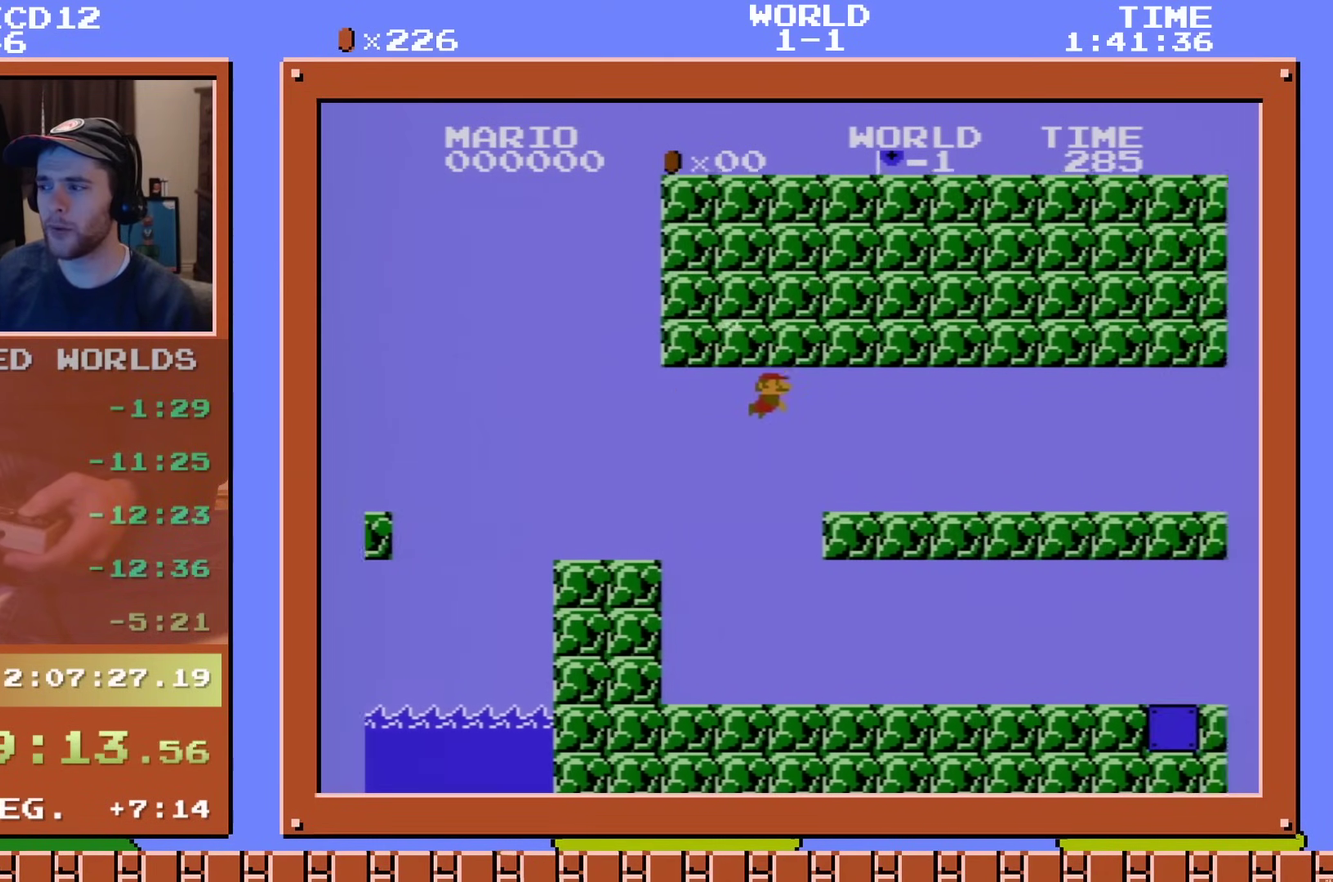
{"dt_ms": 201, "buttons": ["DPAD_RIGHT"], "events": [[51, "A", "down"], [117, "A", "up"]]}
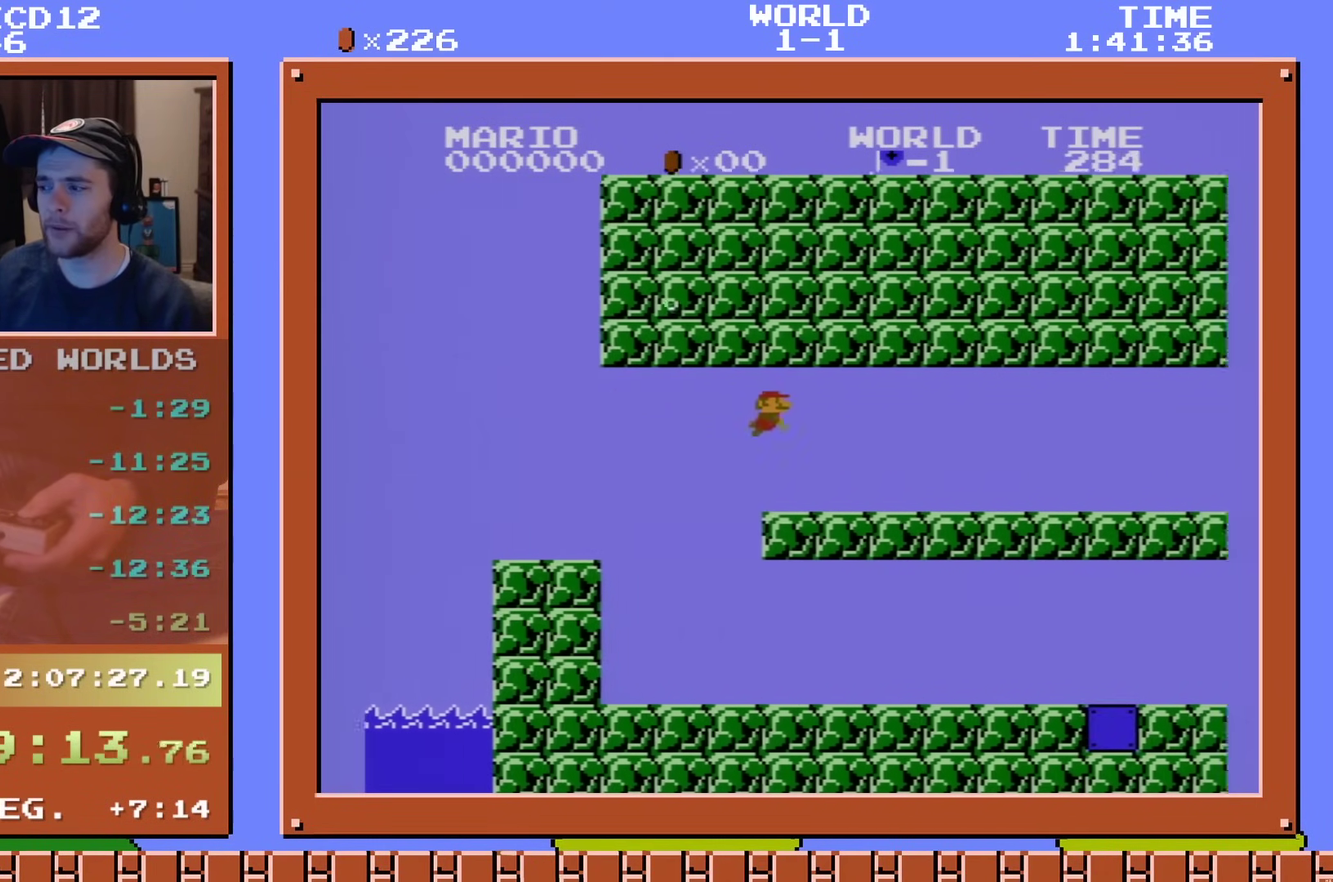
{"dt_ms": 300, "buttons": ["DPAD_RIGHT"], "events": [[16, "A", "down"], [83, "A", "up"], [166, "A", "down"], [233, "A", "up"]]}
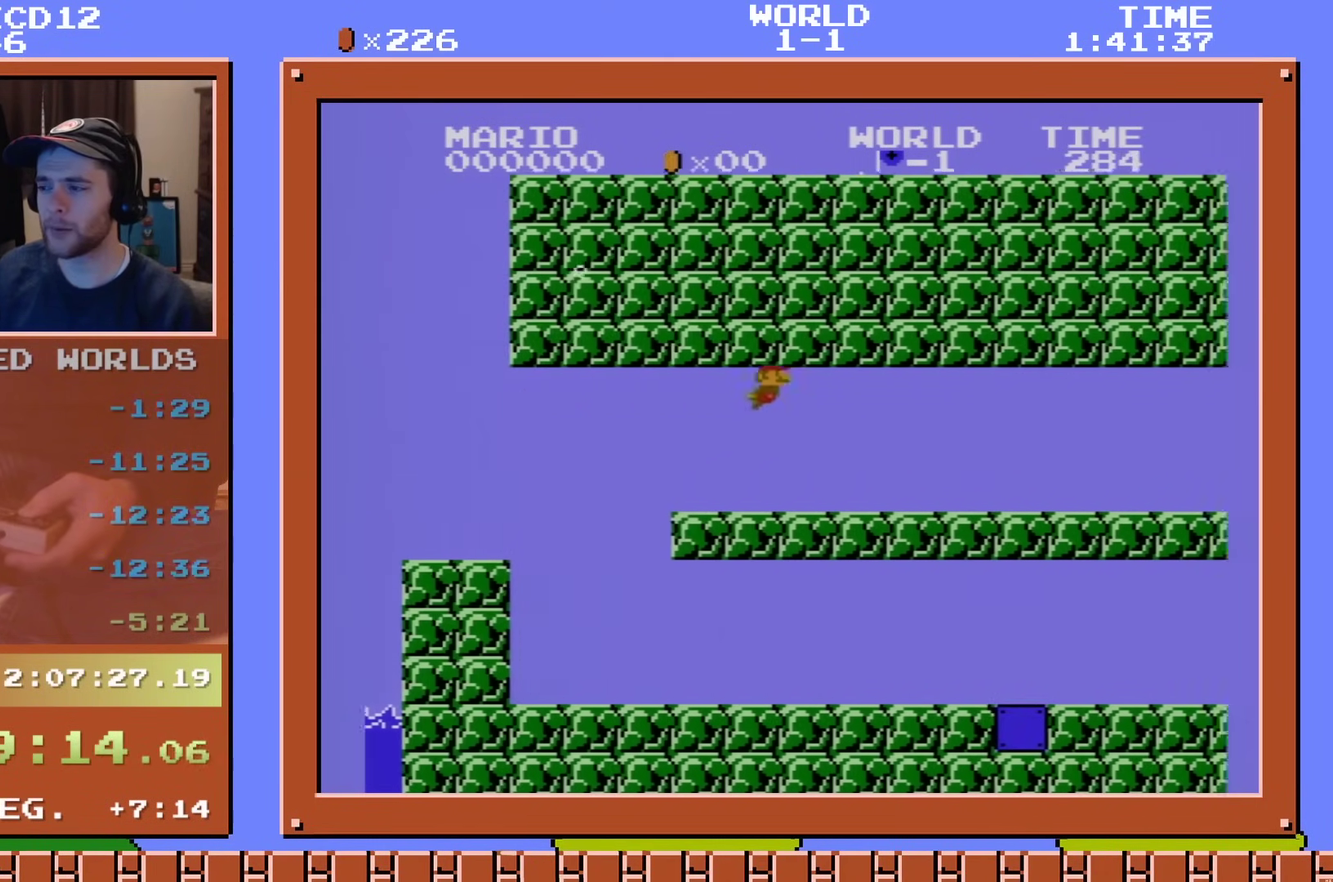
{"dt_ms": 200, "buttons": ["DPAD_RIGHT"], "events": [[50, "A", "down"], [150, "A", "up"]]}
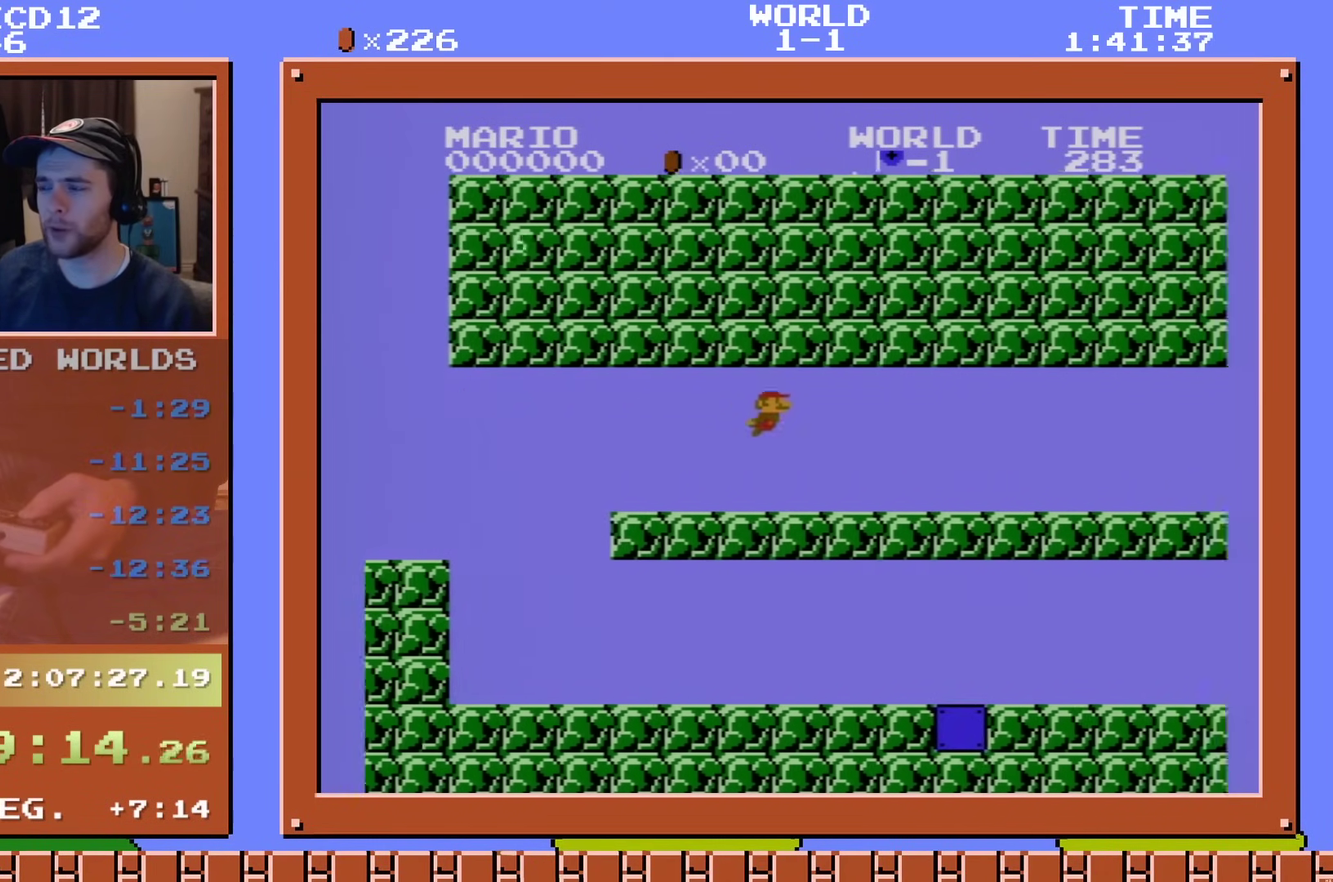
{"dt_ms": 300, "buttons": ["DPAD_RIGHT"], "events": [[50, "A", "down"], [117, "A", "up"], [200, "A", "down"], [300, "A", "up"]]}
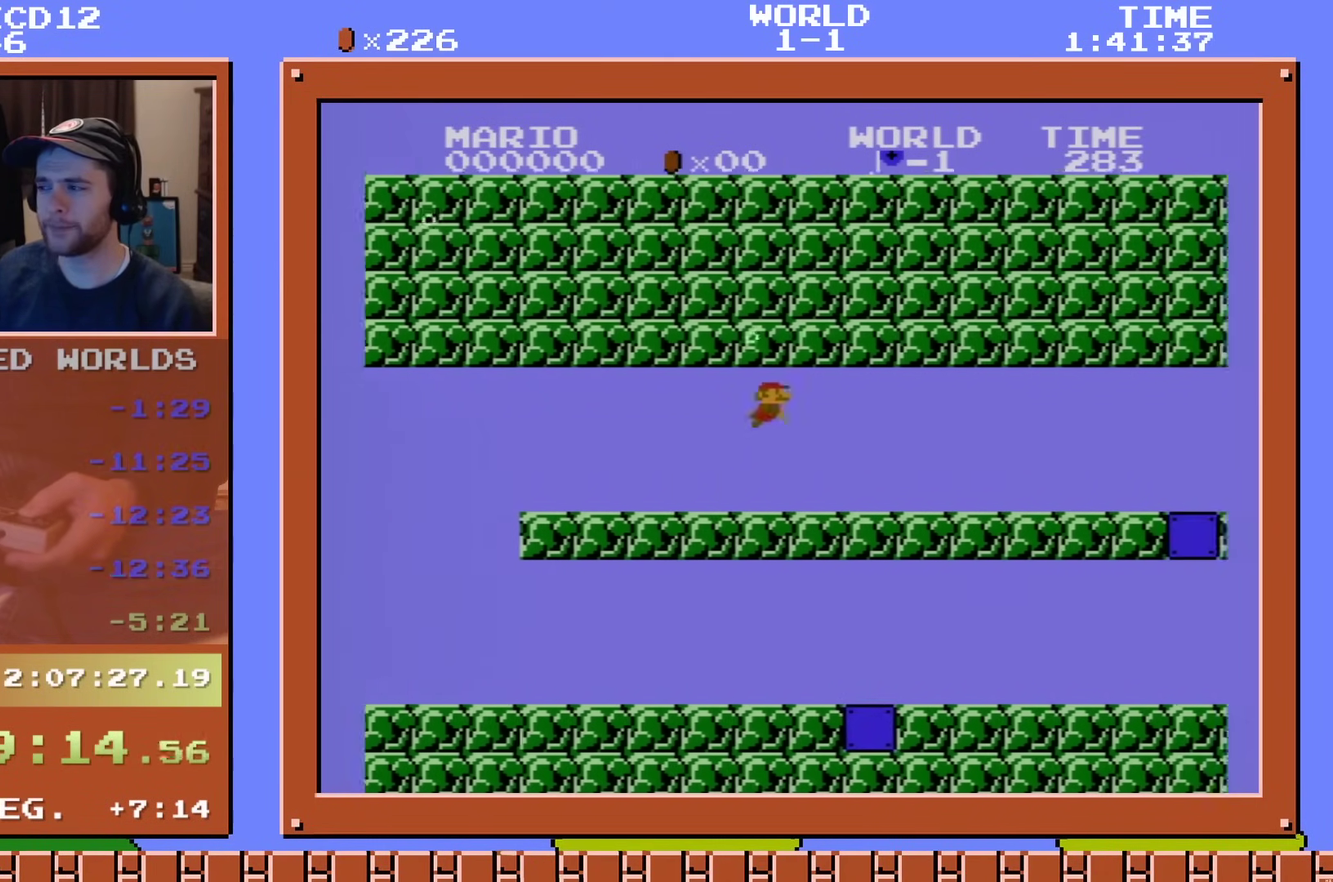
{"dt_ms": 201, "buttons": ["DPAD_RIGHT"], "events": [[84, "A", "down"], [134, "A", "up"]]}
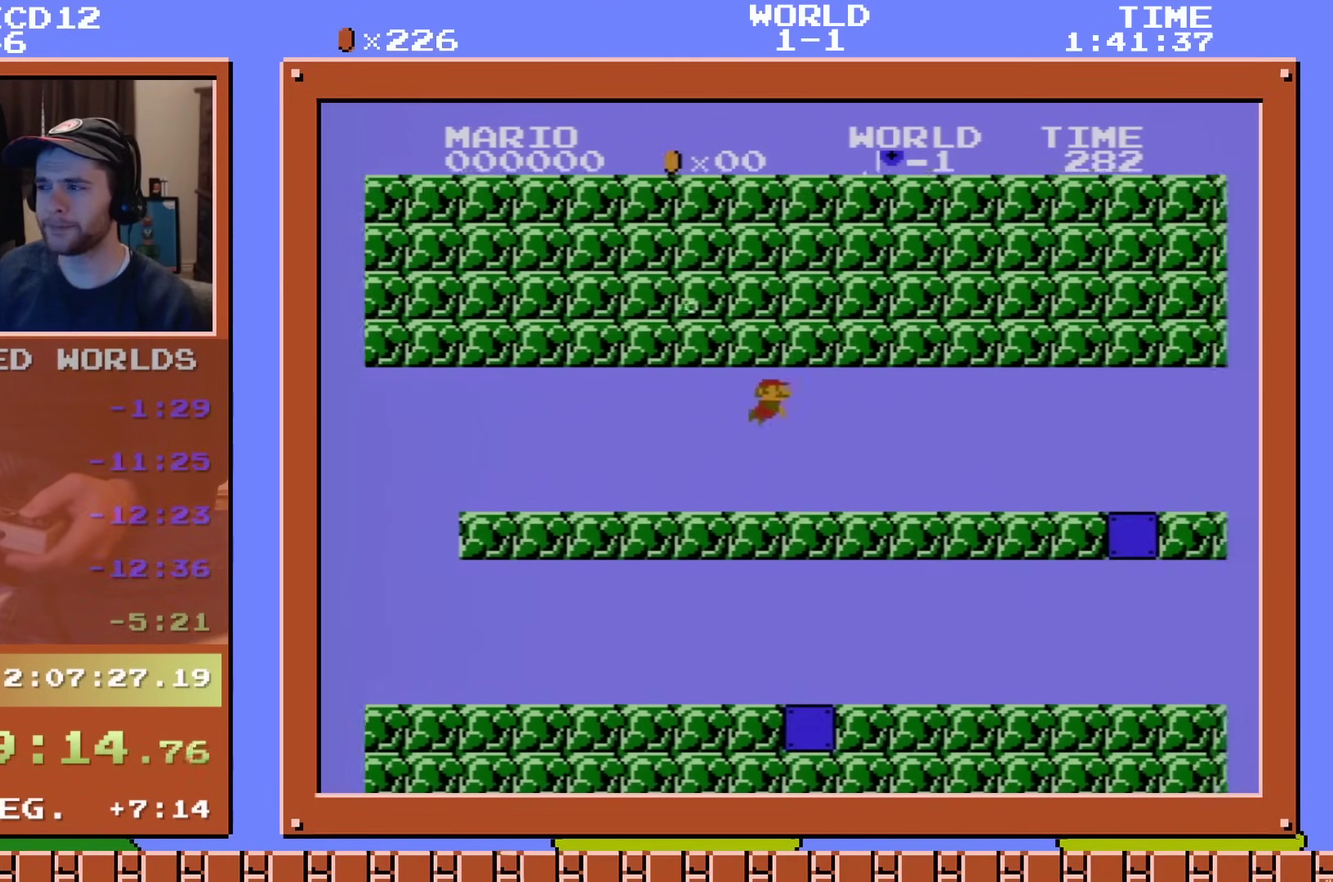
{"dt_ms": 200, "buttons": ["DPAD_RIGHT"], "events": [[83, "A", "down"], [133, "A", "up"]]}
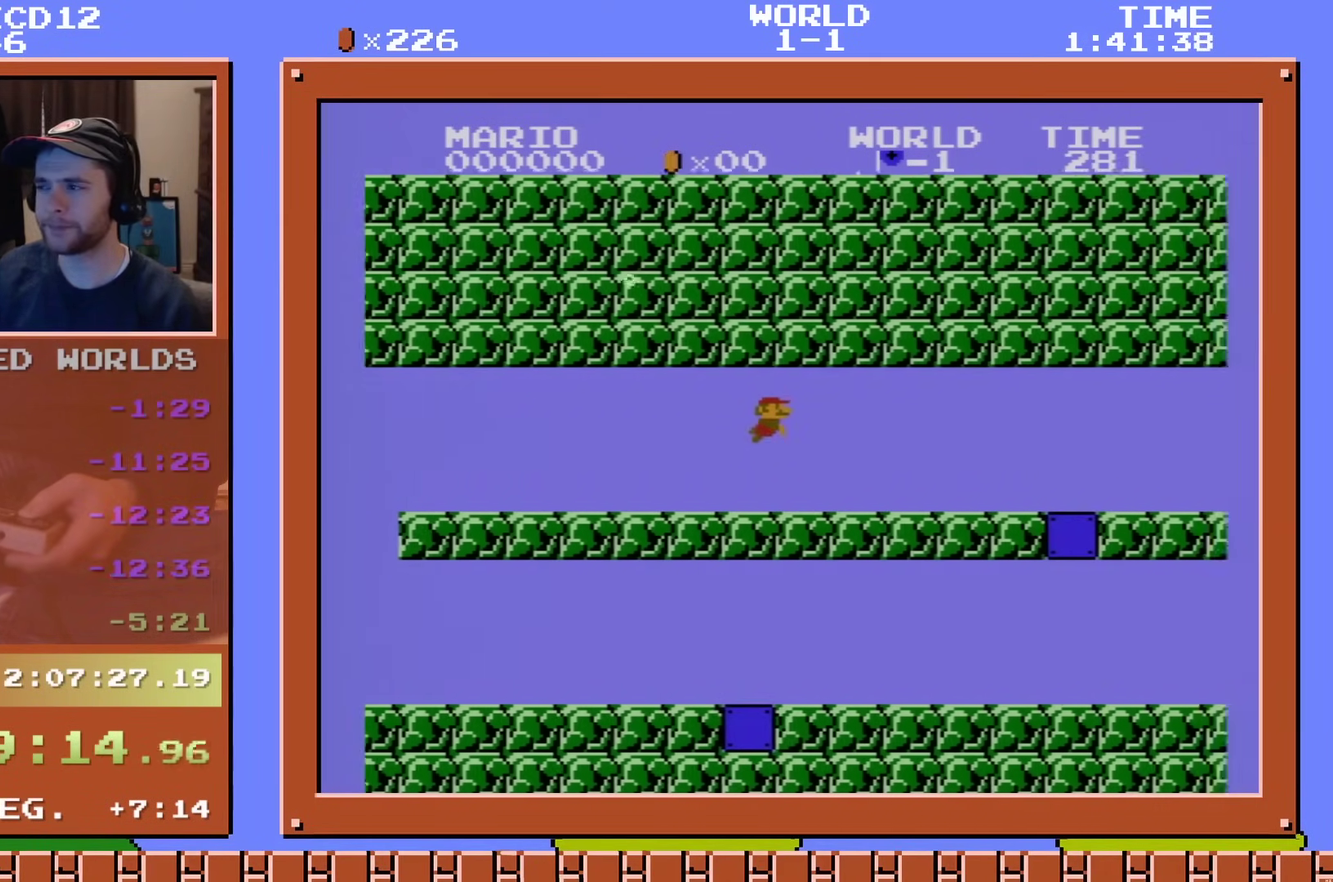
{"dt_ms": 500, "buttons": ["DPAD_RIGHT"], "events": [[67, "A", "down"], [117, "A", "up"], [200, "A", "down"], [317, "A", "up"], [367, "A", "down"], [467, "A", "up"]]}
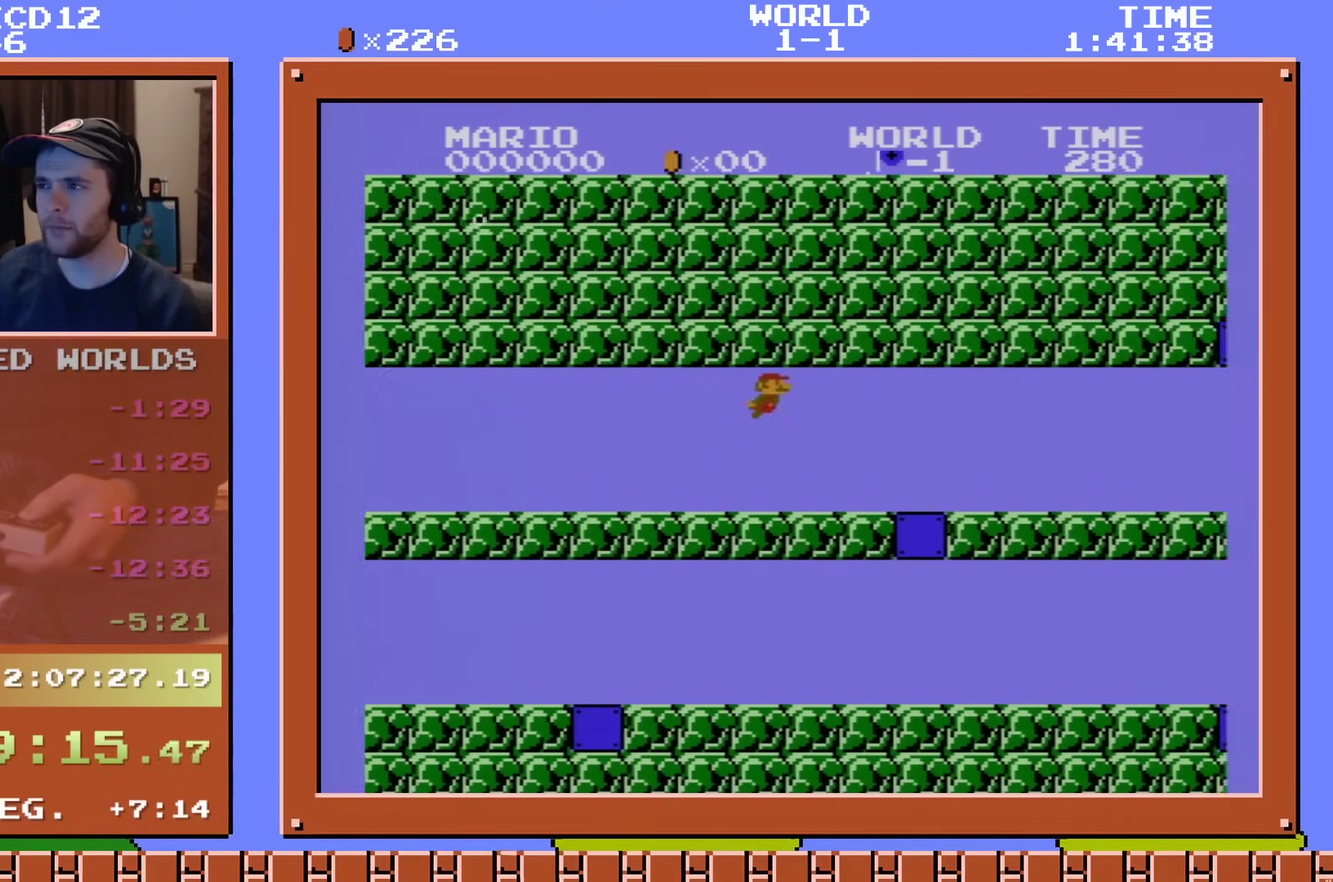
{"dt_ms": 100, "buttons": ["A", "DPAD_RIGHT"], "events": [[67, "A", "down"]]}